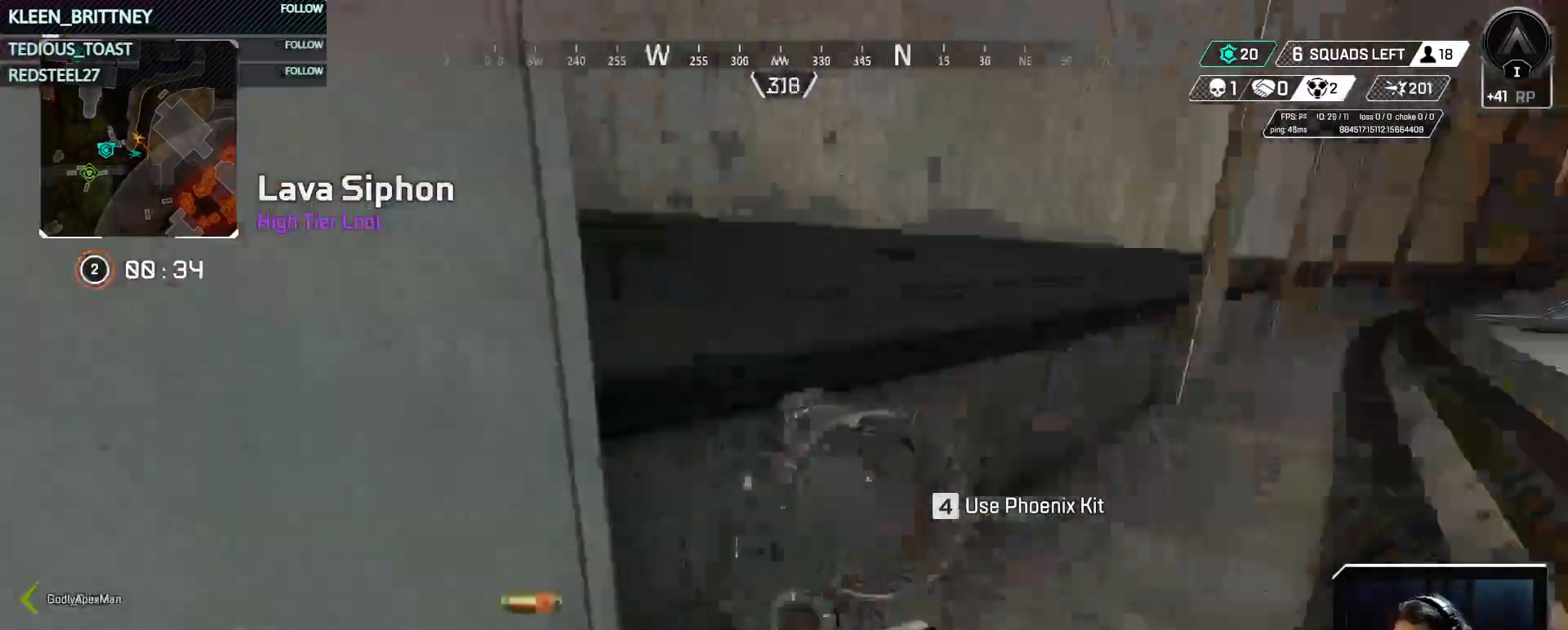
Gameplay with keyboard and mouse; each line is a JSON object with the keys and mouse buttons held at the frame after it. "events" lists presses ("down") and releases ("up") of "1", "2", "3", "4", "5", "a", "alt", "c", "caps_lock", "ctrl", "d", "e", "f", "g", "q", "r", "s", "shift", "space", "t", "tab", "v", "w", "x", "z", "mouse_left", "mouse_wheel" and "mouse_right" between this image and that frame as [ms after this image, input, new state], when the widget could be followed in between. "mouse_left", "mouse_wheel", "mouse_right" = the "left", "wheel", "right" buttons of the "mouse" list. No other keys are recorded. "wheel" means that the mouse wheel is clicked or scrolled. Not read: mouse_move.
{"keys": ["w"], "mouse": [], "events": [[50, "shift", "up"], [100, "3", "down"], [233, "3", "up"], [283, "shift", "down"], [367, "shift", "up"]]}
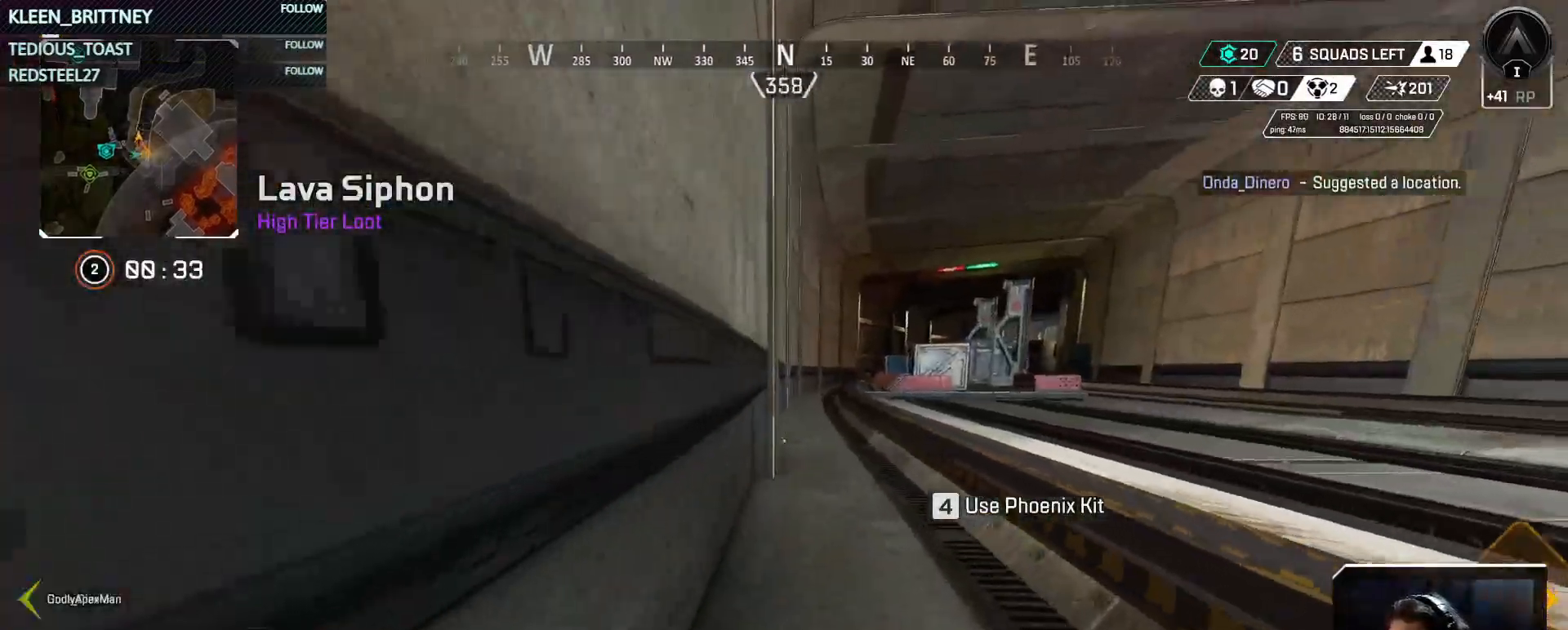
{"keys": ["ctrl", "w"], "mouse": [], "events": [[250, "ctrl", "down"]]}
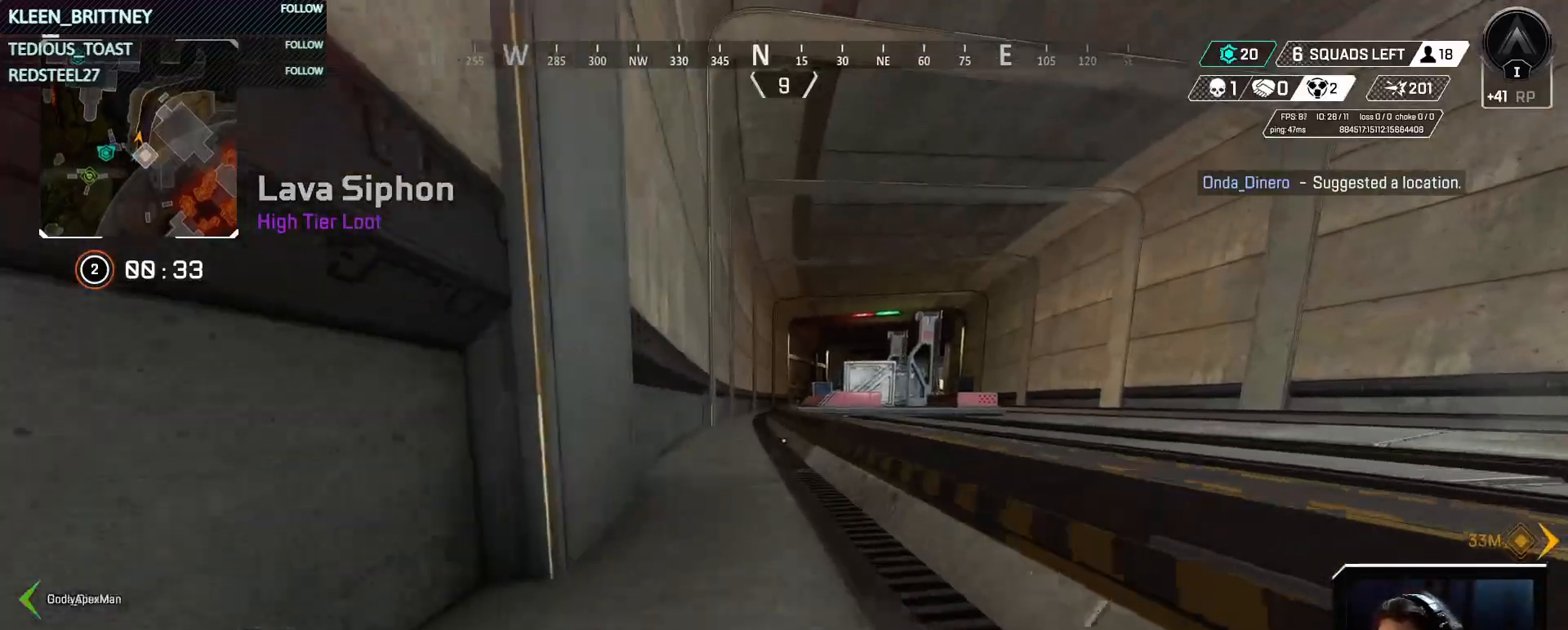
{"keys": ["a", "w"], "mouse": [], "events": [[83, "space", "down"], [267, "space", "up"], [400, "ctrl", "up"], [450, "a", "down"]]}
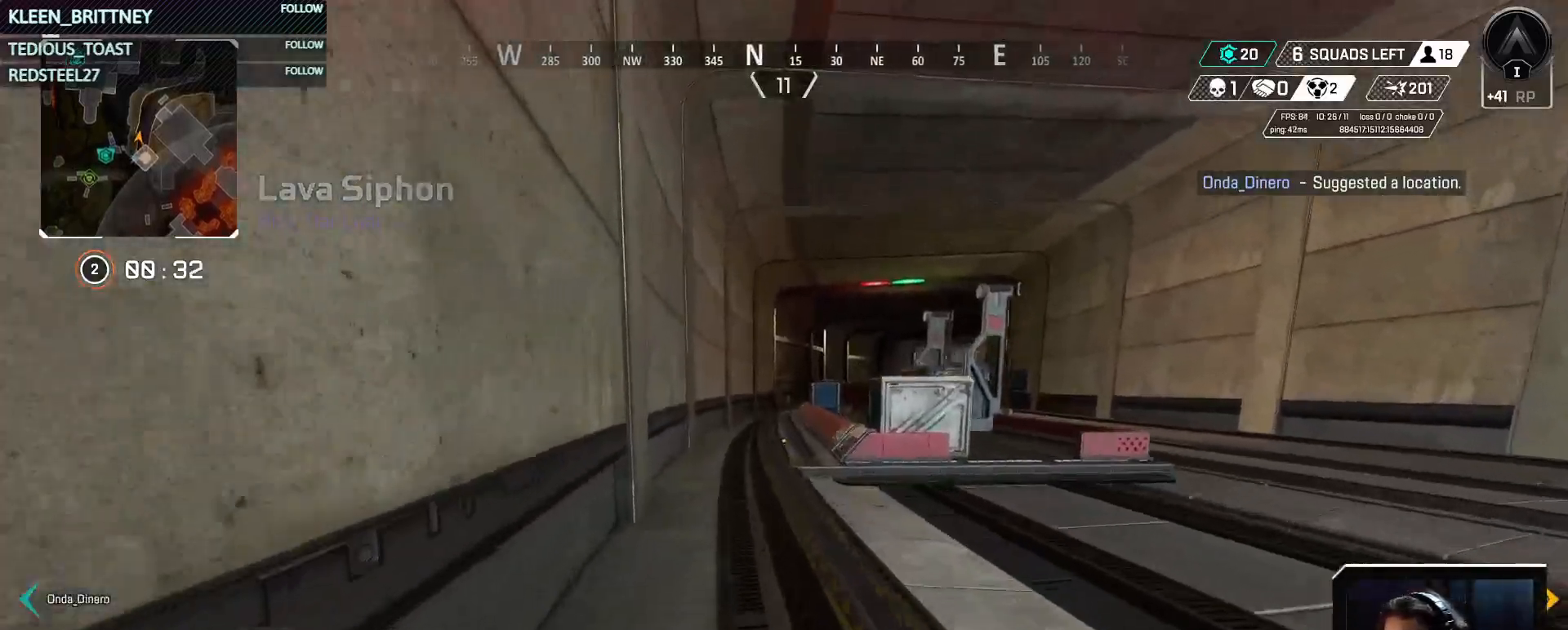
{"keys": ["t", "w"], "mouse": [], "events": [[50, "a", "up"], [367, "t", "down"]]}
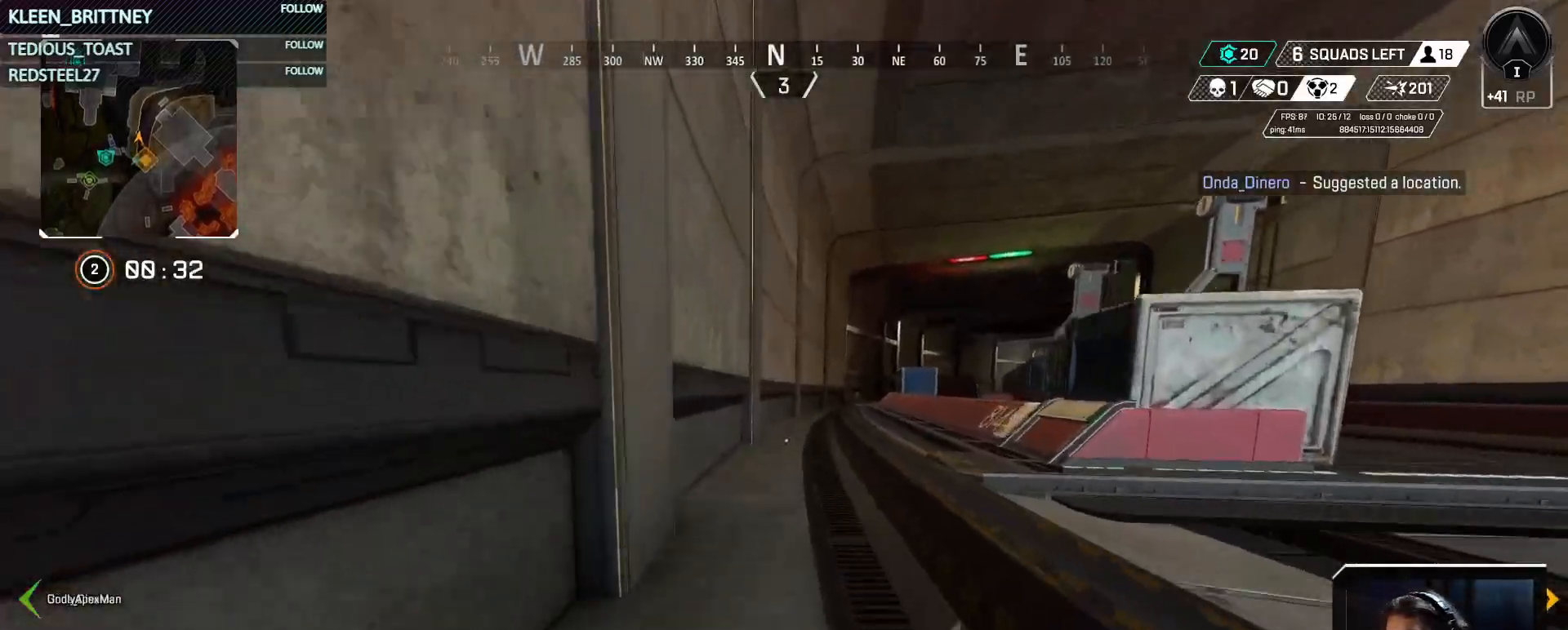
{"keys": ["t", "w"], "mouse": [], "events": []}
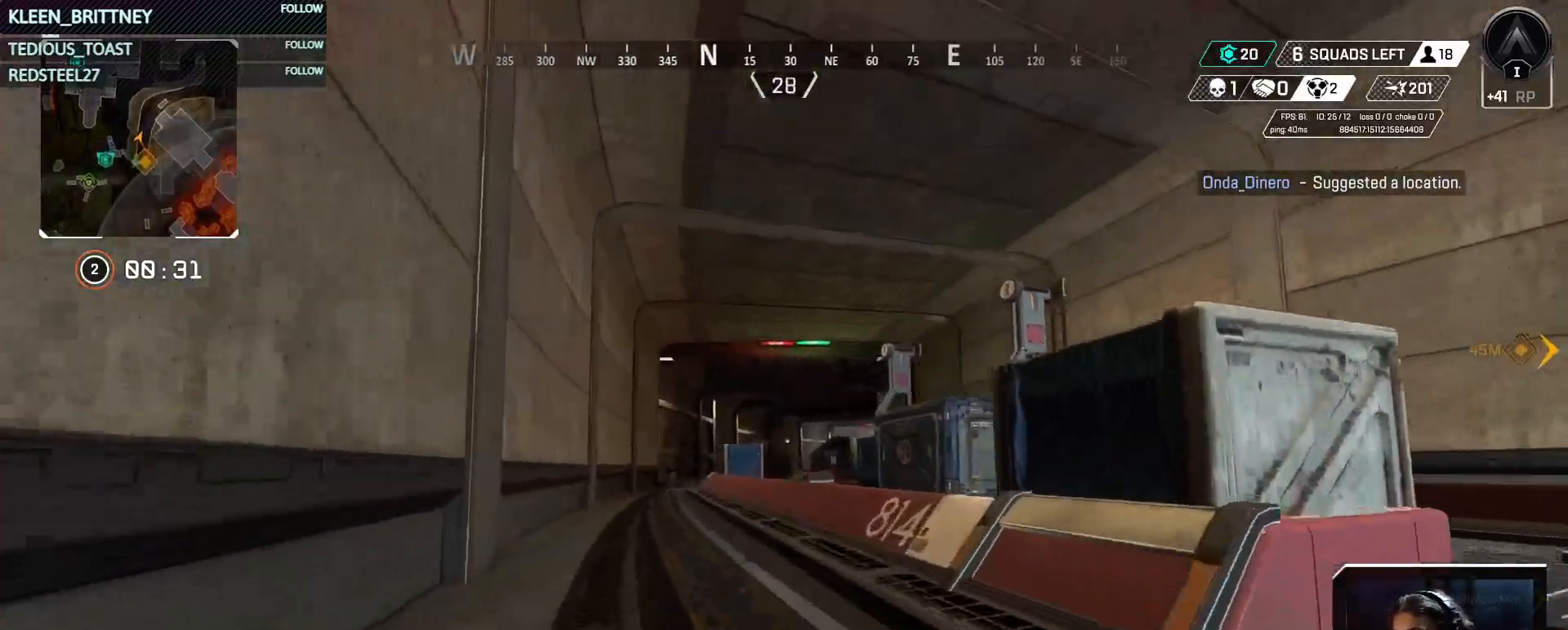
{"keys": ["a", "t", "w"], "mouse": ["wheel"], "events": [[500, "a", "down"], [500, "mouse_wheel", "down"]]}
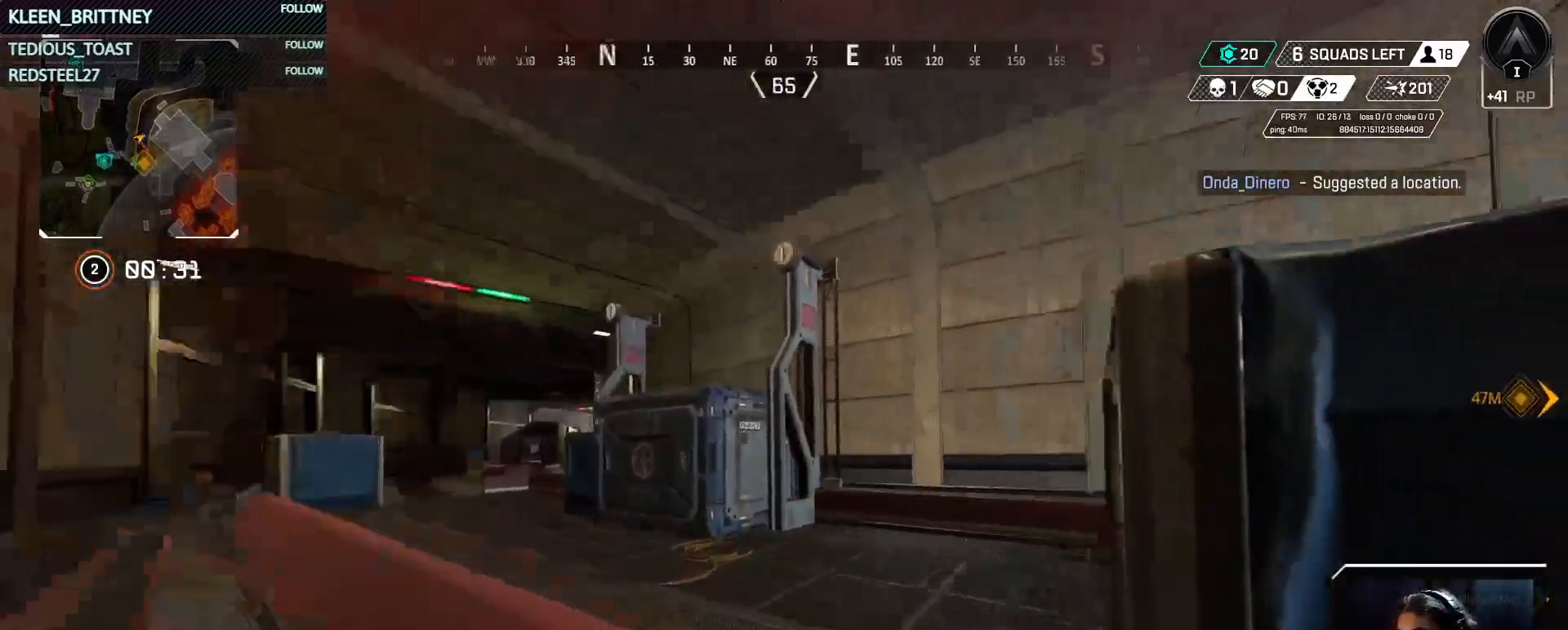
{"keys": ["a", "w"], "mouse": [], "events": [[50, "mouse_wheel", "up"], [183, "t", "up"]]}
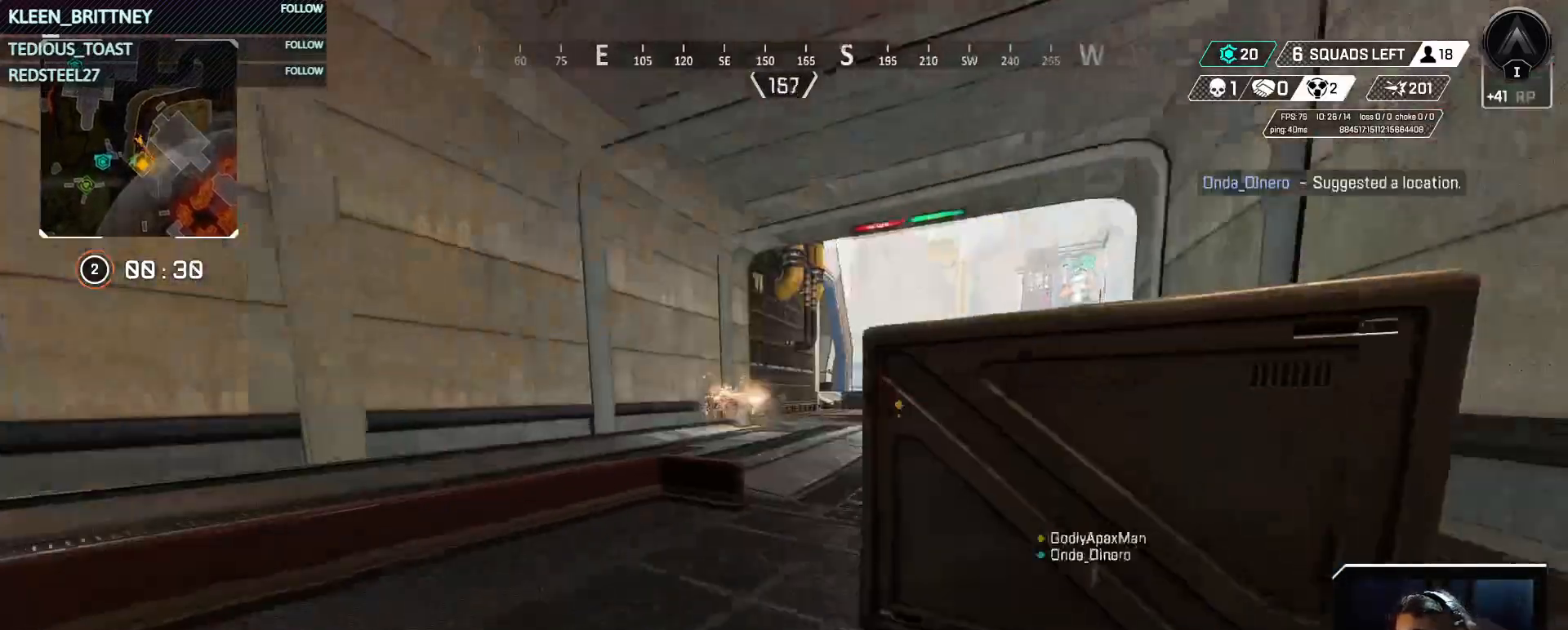
{"keys": ["d"], "mouse": ["right"], "events": [[250, "a", "up"], [250, "mouse_right", "down"], [383, "w", "up"], [433, "d", "down"]]}
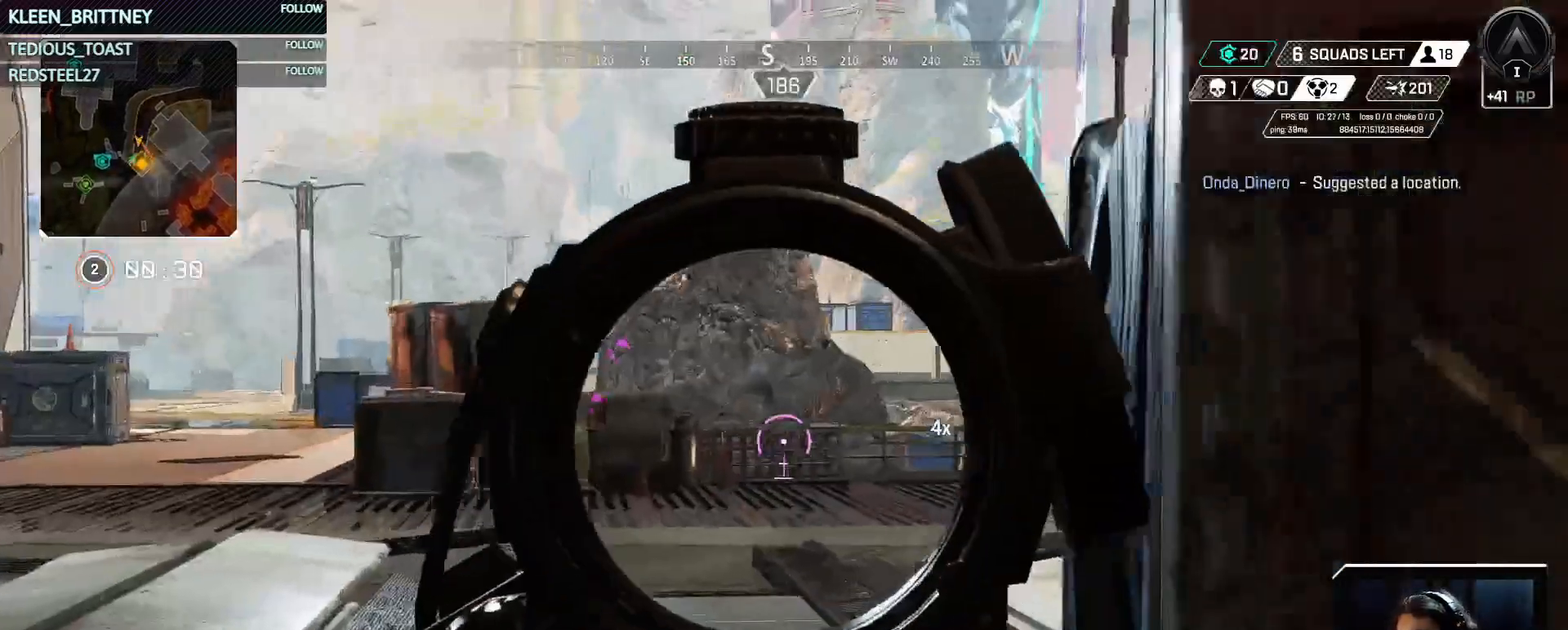
{"keys": ["a"], "mouse": ["right"], "events": [[167, "d", "up"], [217, "a", "down"]]}
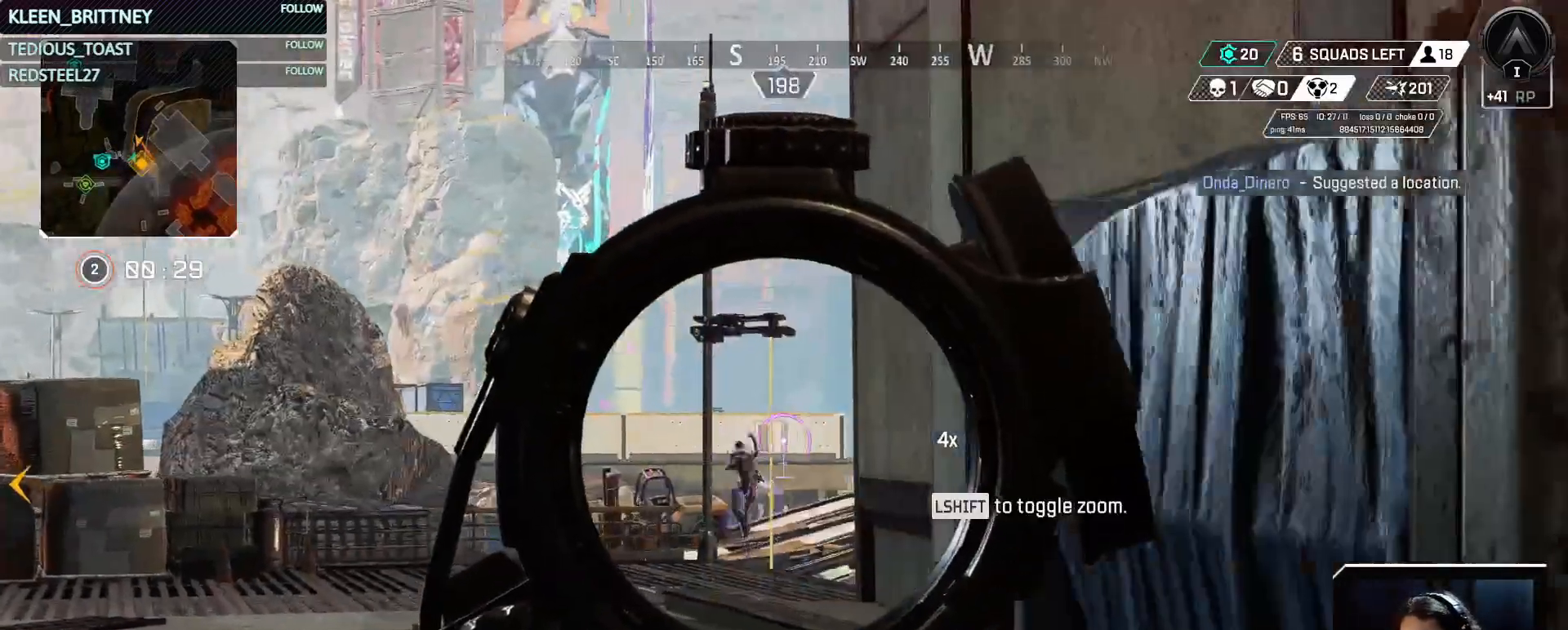
{"keys": ["a"], "mouse": ["right"], "events": []}
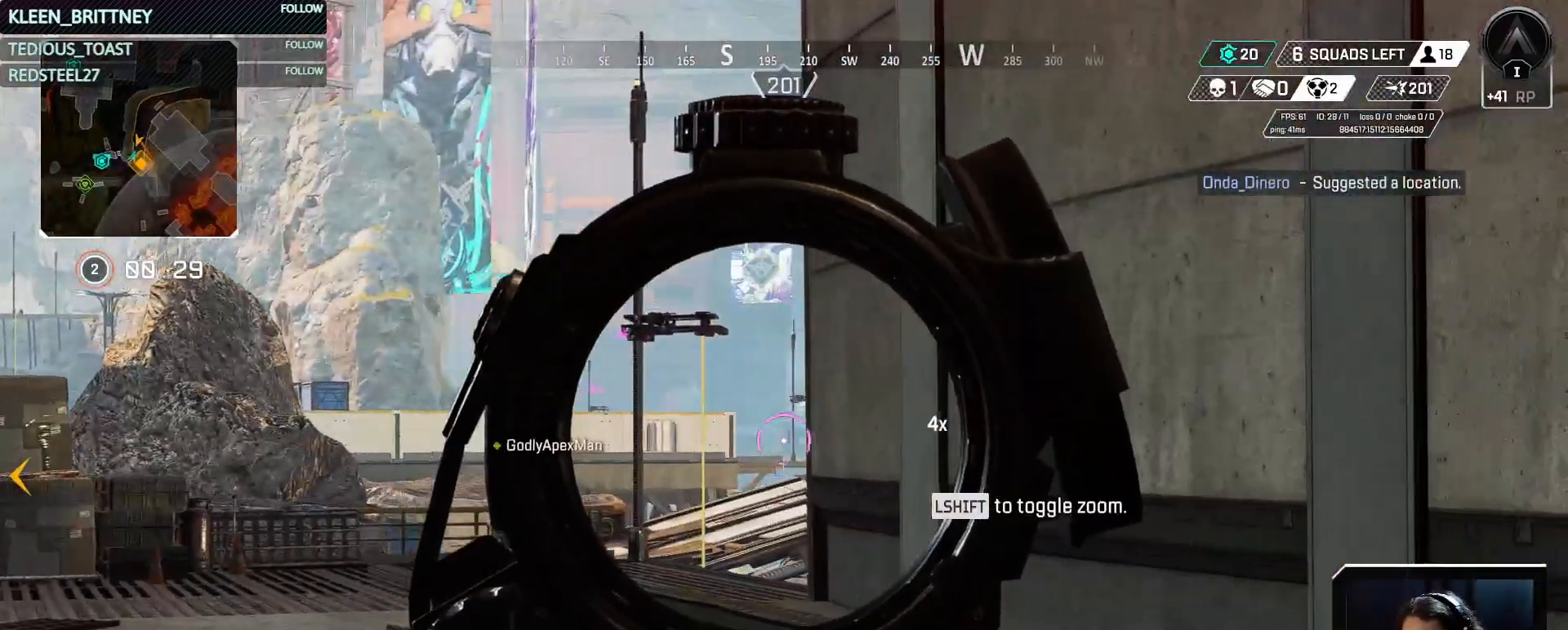
{"keys": ["a"], "mouse": ["right"], "events": []}
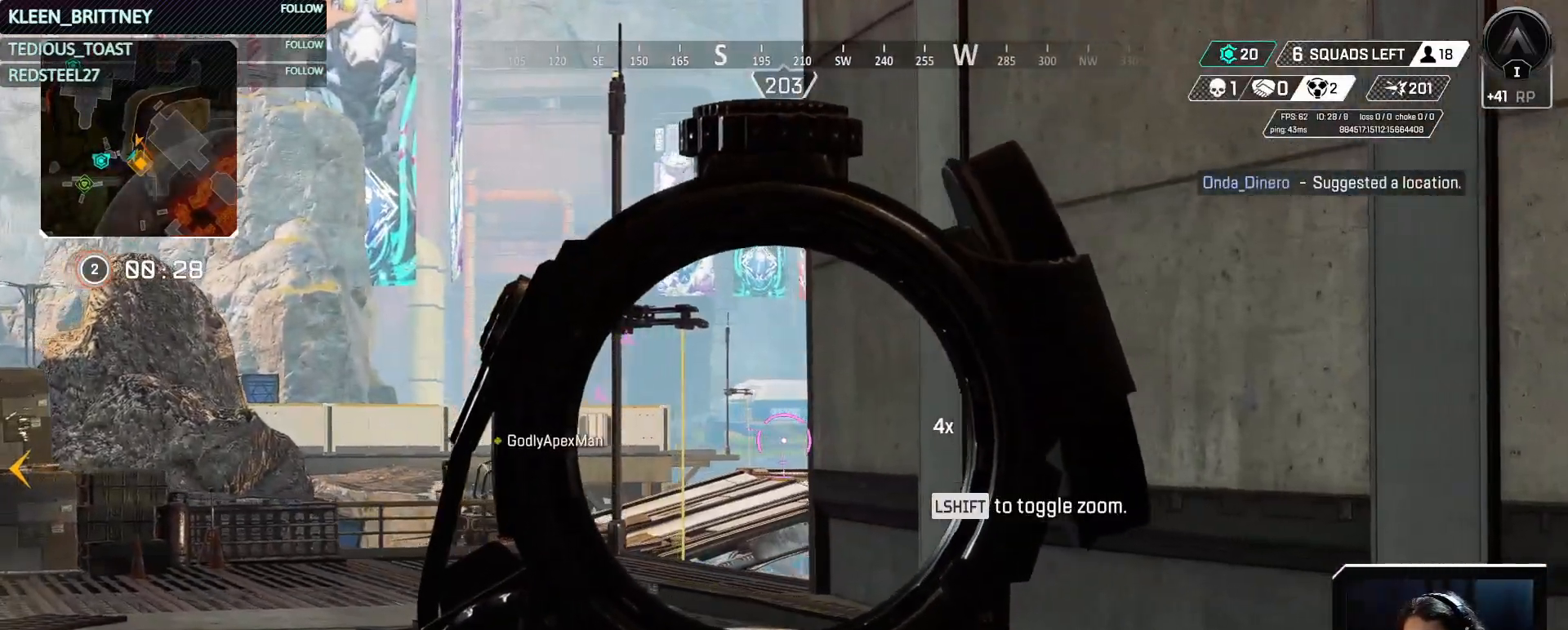
{"keys": ["a"], "mouse": ["right"], "events": []}
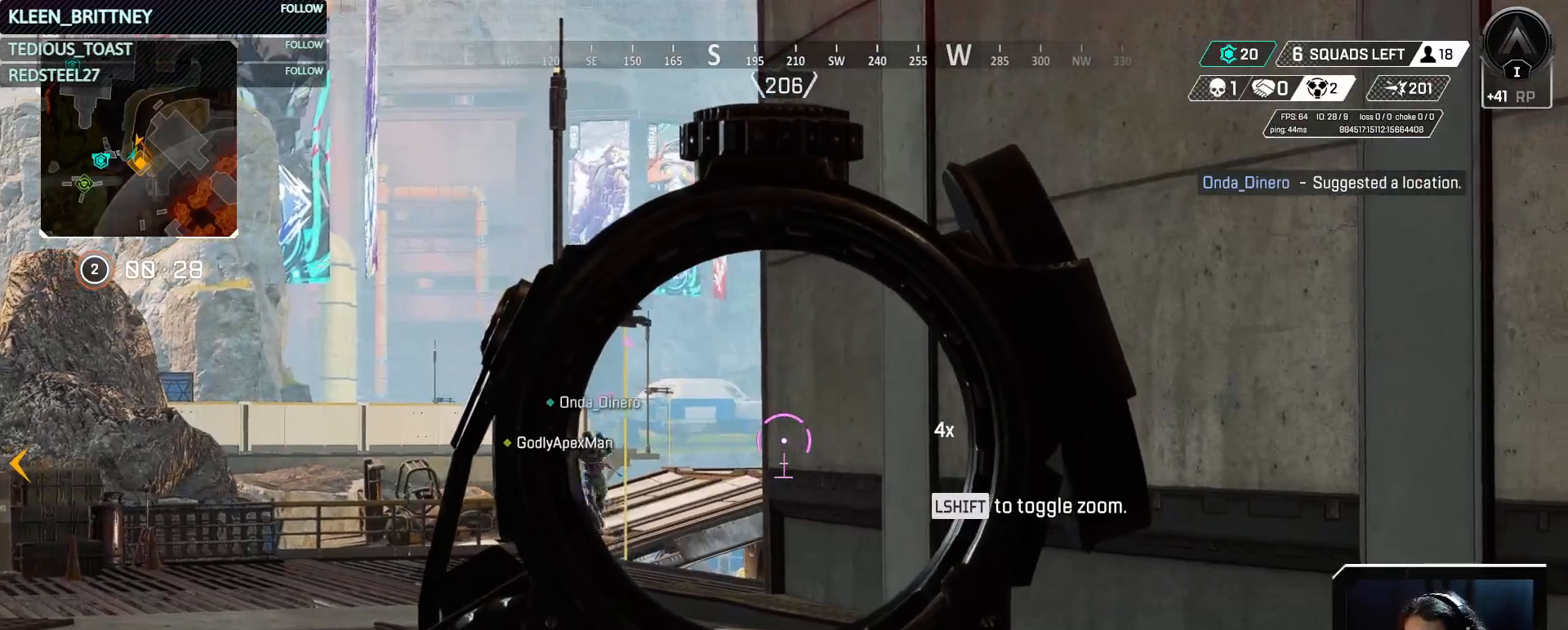
{"keys": ["a"], "mouse": ["right"], "events": [[367, "space", "down"], [467, "space", "up"]]}
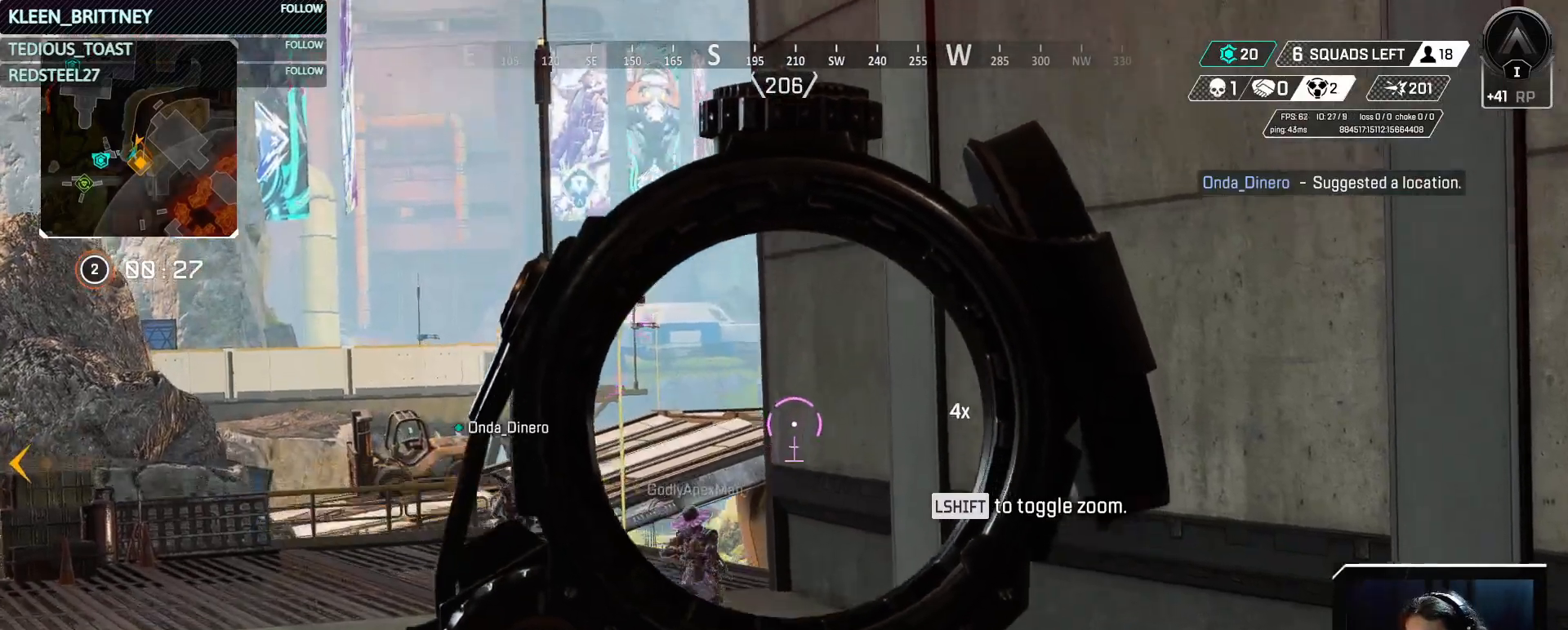
{"keys": ["a"], "mouse": ["right"], "events": []}
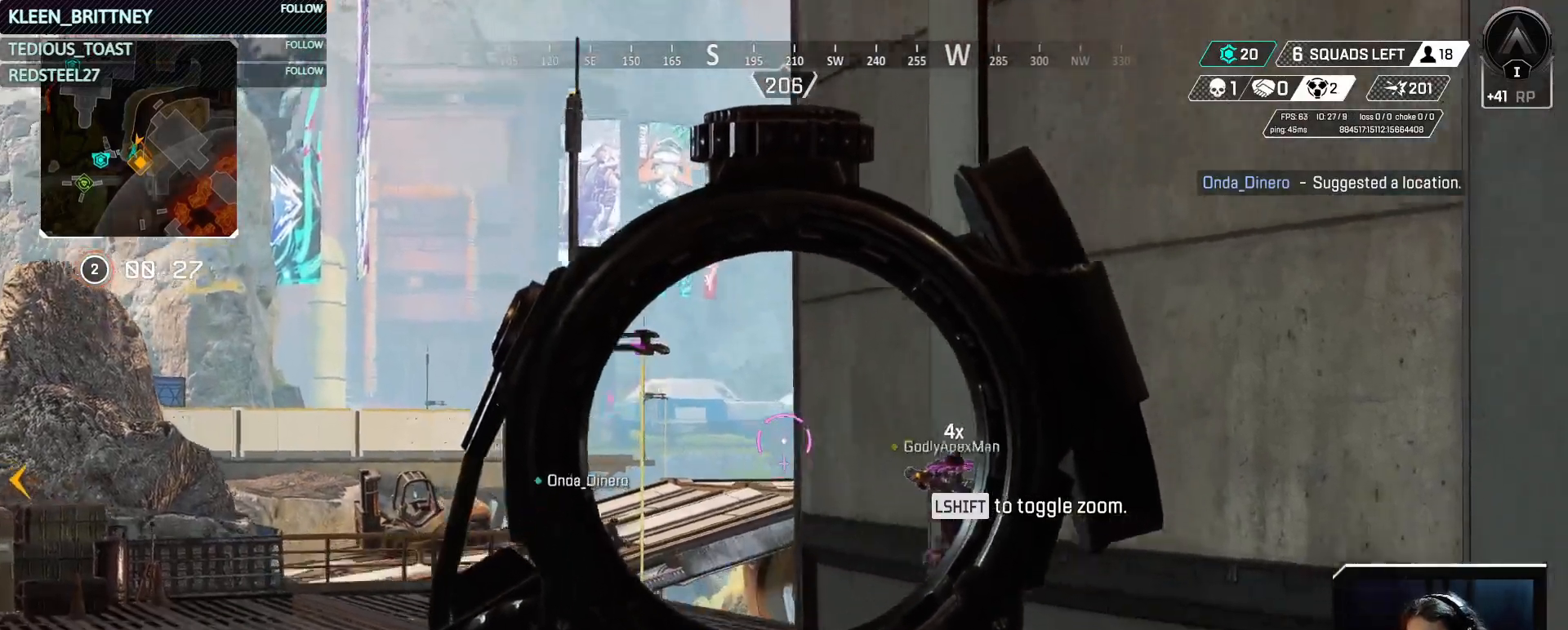
{"keys": ["a", "t"], "mouse": ["right"], "events": [[33, "s", "down"], [367, "s", "up"], [417, "t", "down"]]}
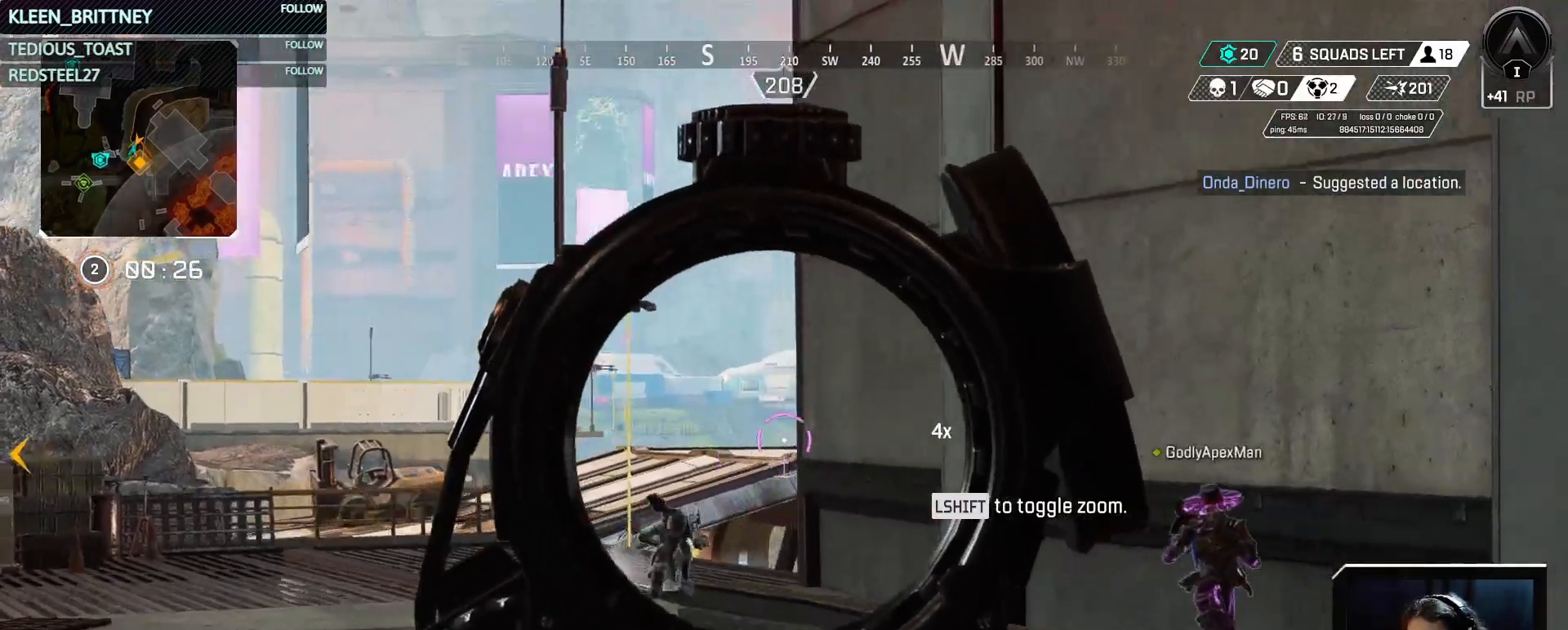
{"keys": ["a", "t"], "mouse": ["right"], "events": []}
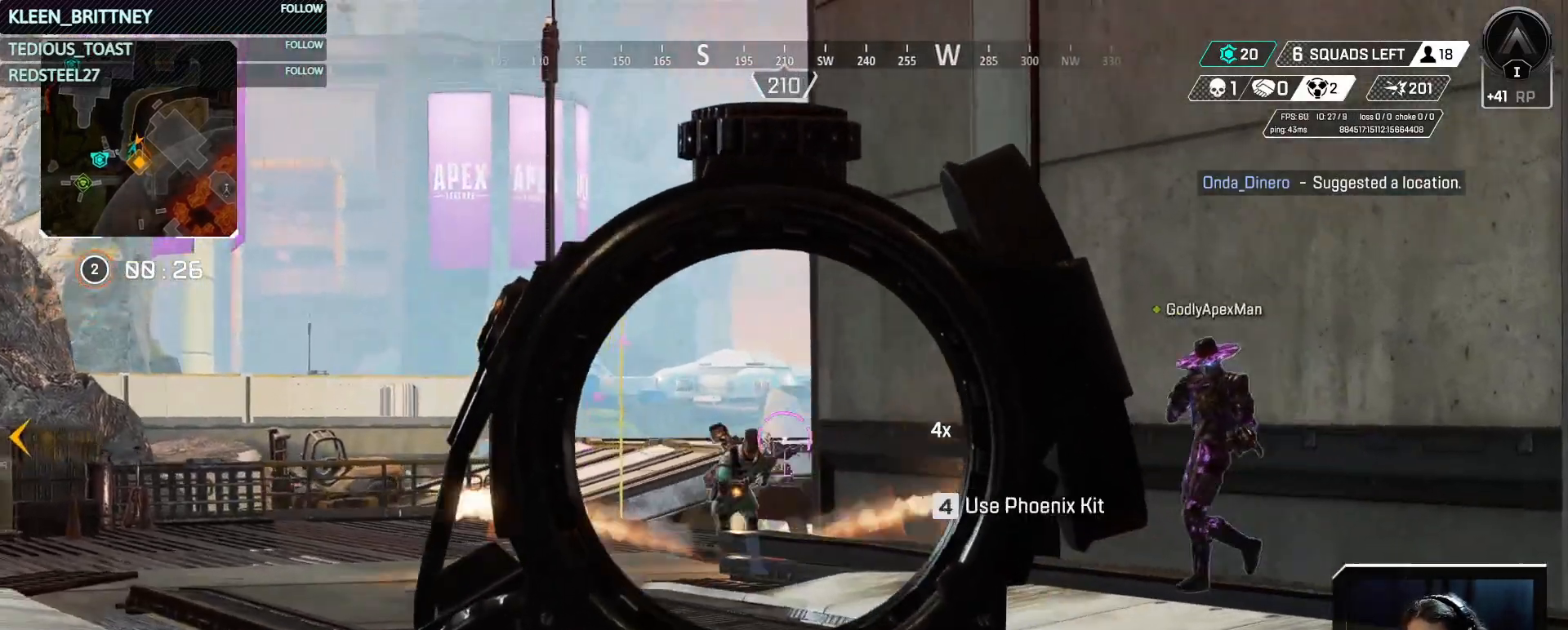
{"keys": ["s", "t"], "mouse": ["right"], "events": [[17, "s", "down"], [167, "a", "up"]]}
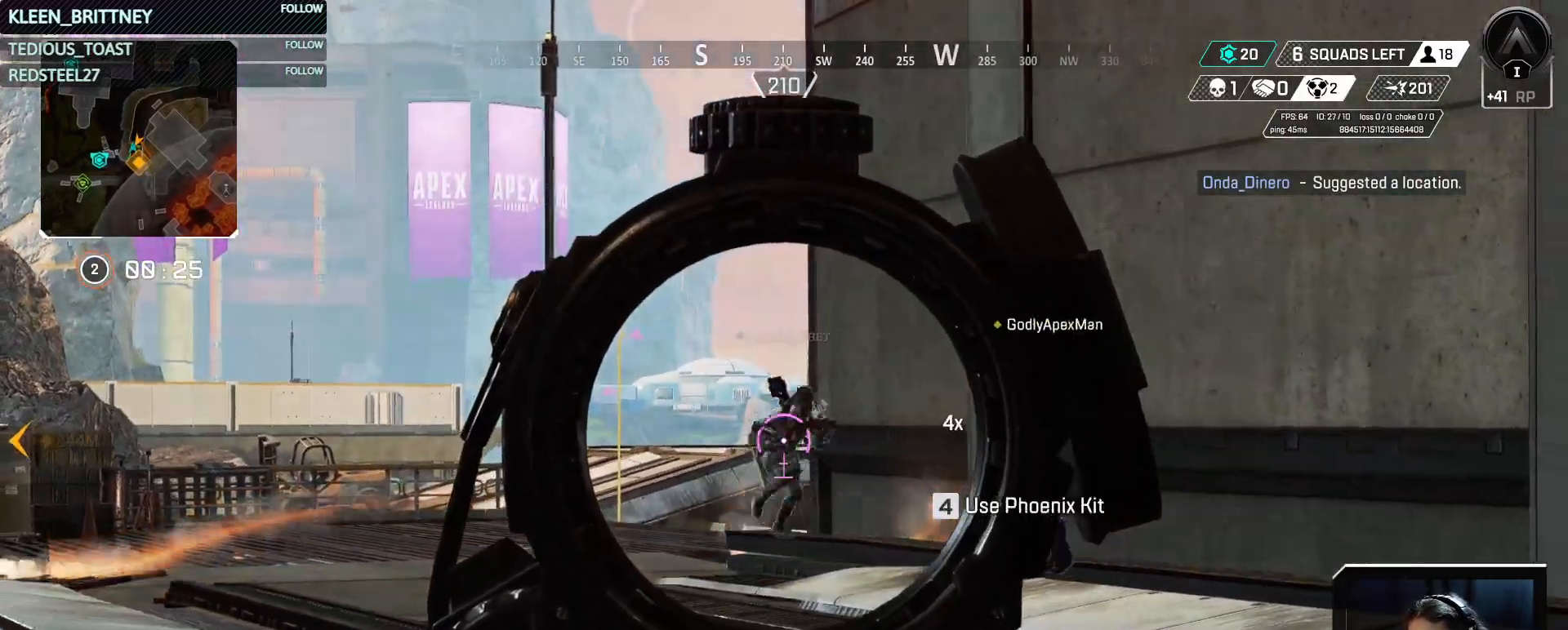
{"keys": ["s", "t"], "mouse": ["right"], "events": []}
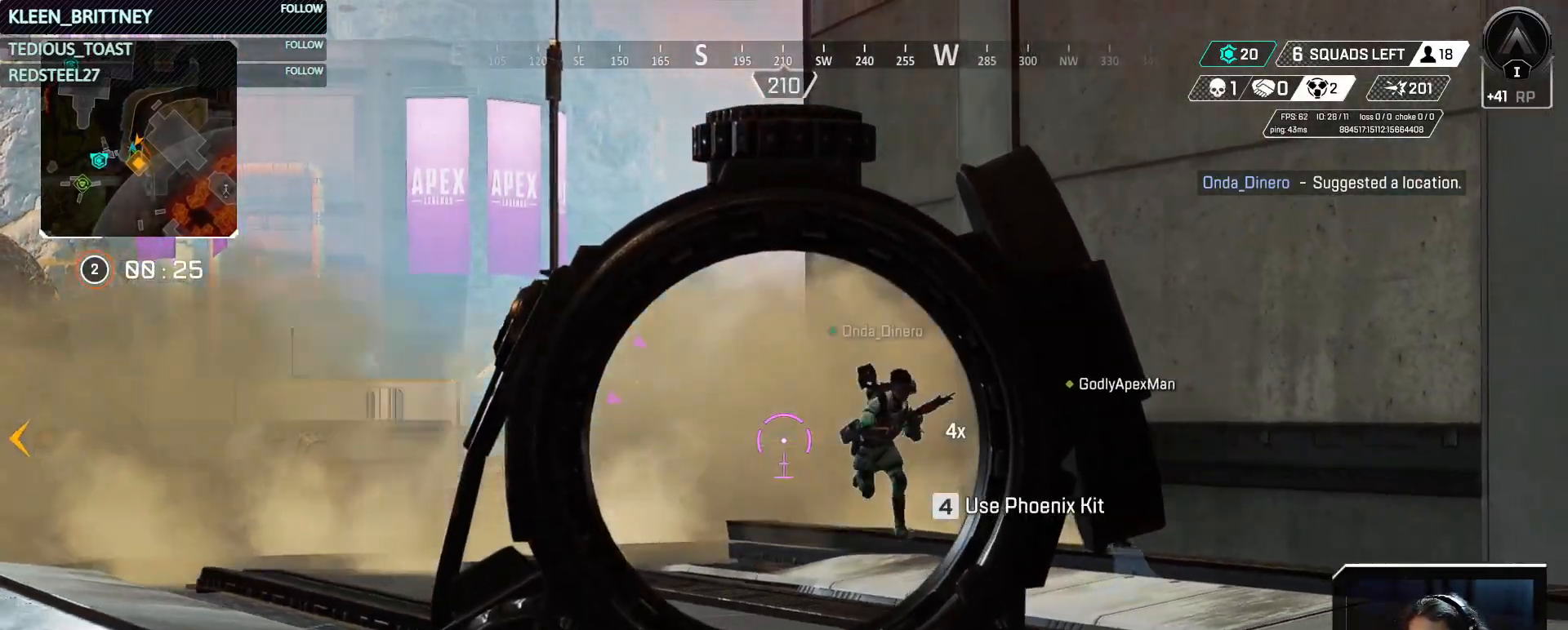
{"keys": ["w"], "mouse": [], "events": [[50, "s", "up"], [100, "mouse_right", "up"], [100, "t", "up"], [150, "w", "down"], [283, "shift", "down"], [417, "shift", "up"]]}
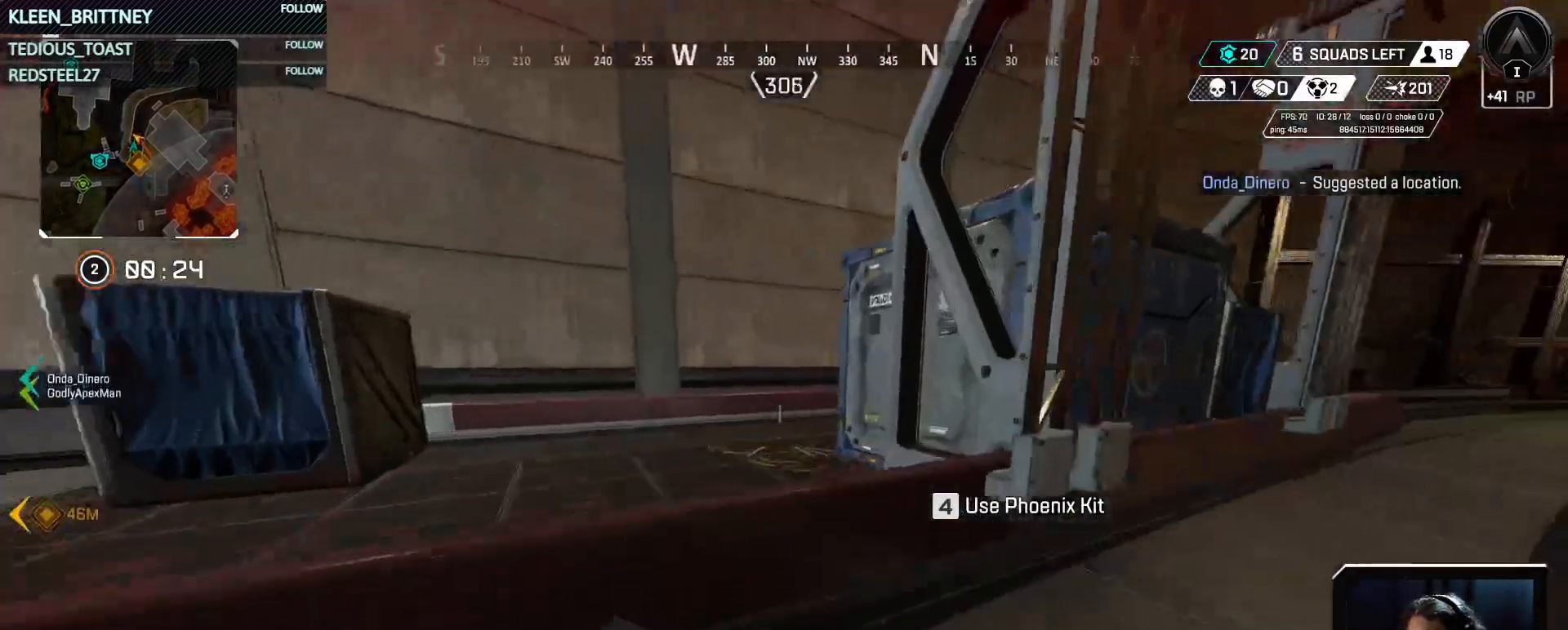
{"keys": ["w"], "mouse": [], "events": [[50, "4", "down"], [200, "4", "up"], [200, "space", "down"], [250, "a", "down"], [300, "space", "up"], [383, "a", "up"]]}
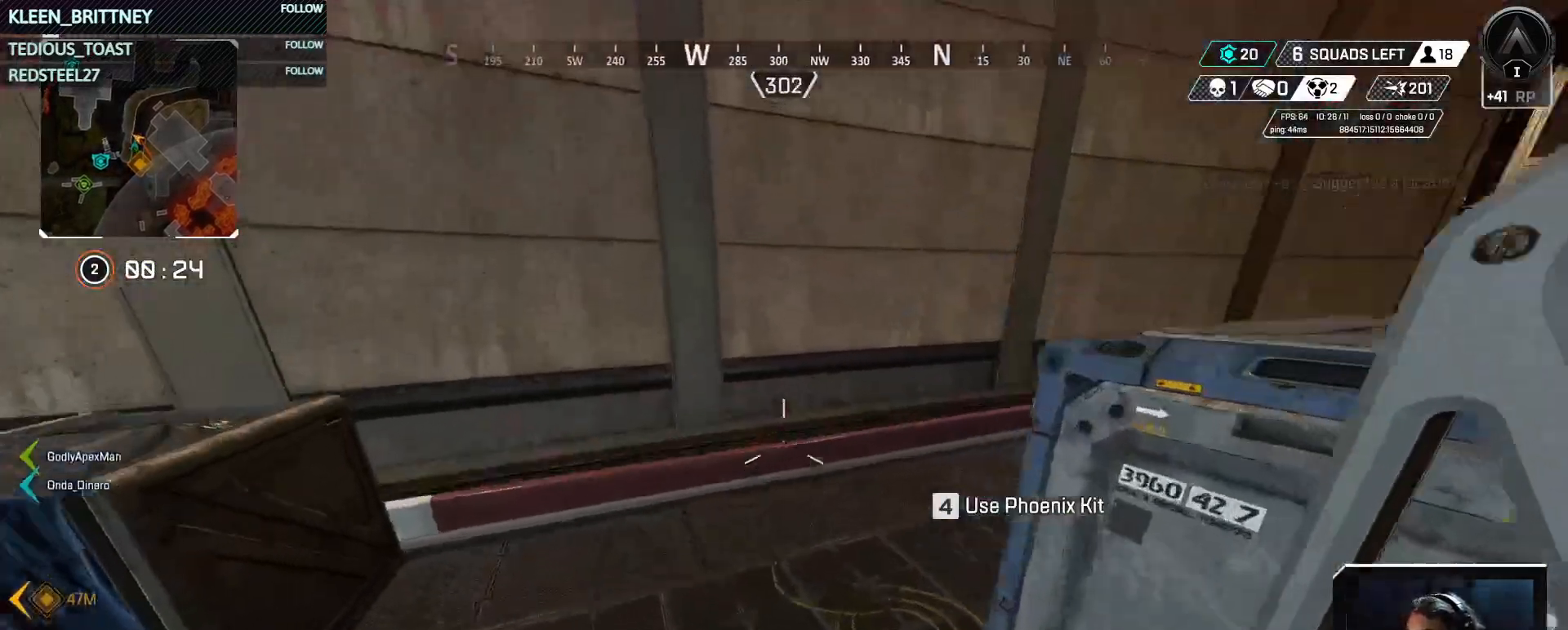
{"keys": ["c"], "mouse": [], "events": [[133, "c", "down"], [367, "w", "up"]]}
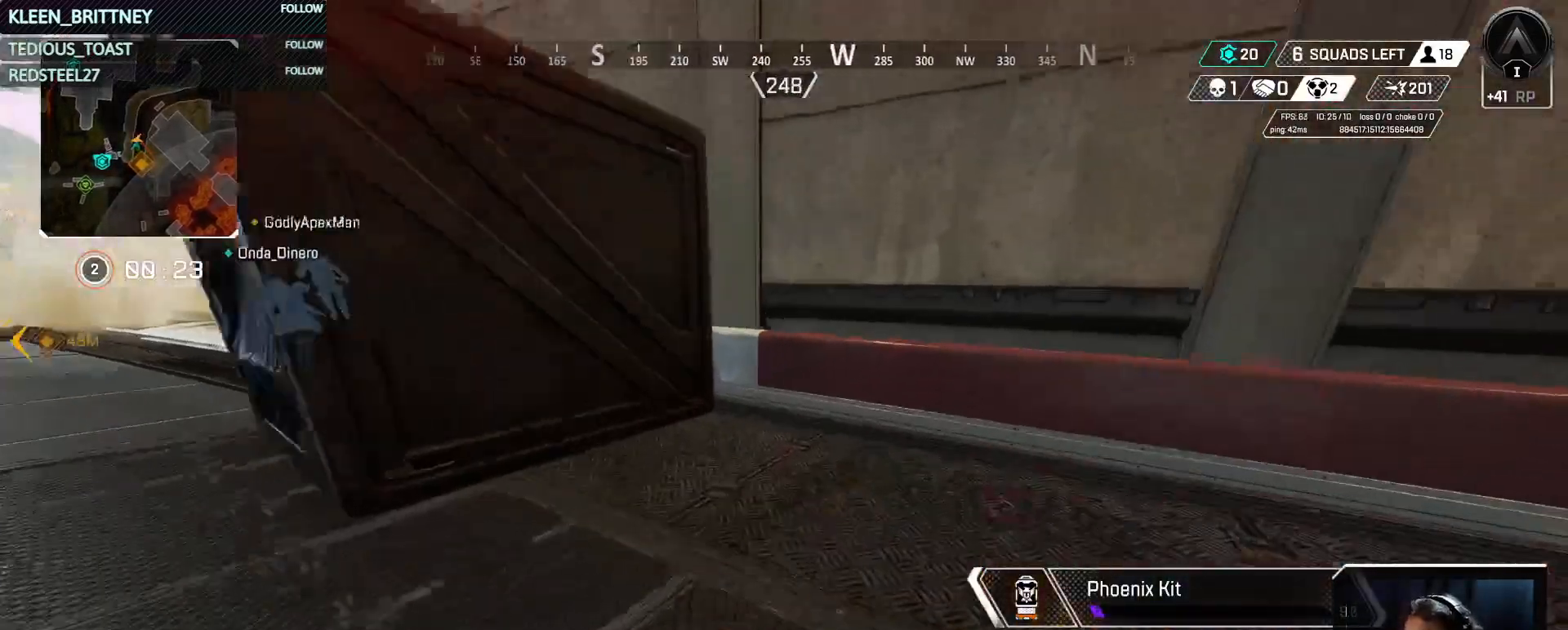
{"keys": ["w"], "mouse": [], "events": [[83, "c", "up"], [133, "w", "down"]]}
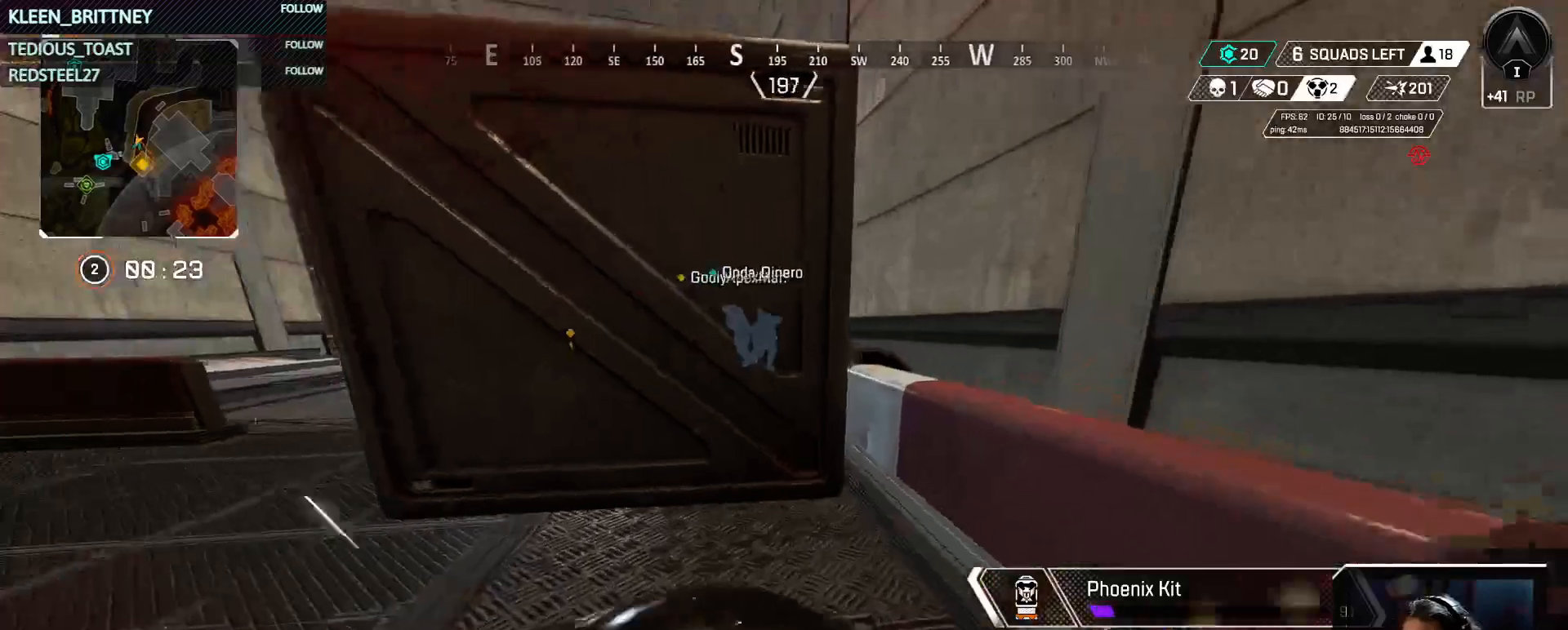
{"keys": ["d", "w"], "mouse": [], "events": [[100, "d", "down"]]}
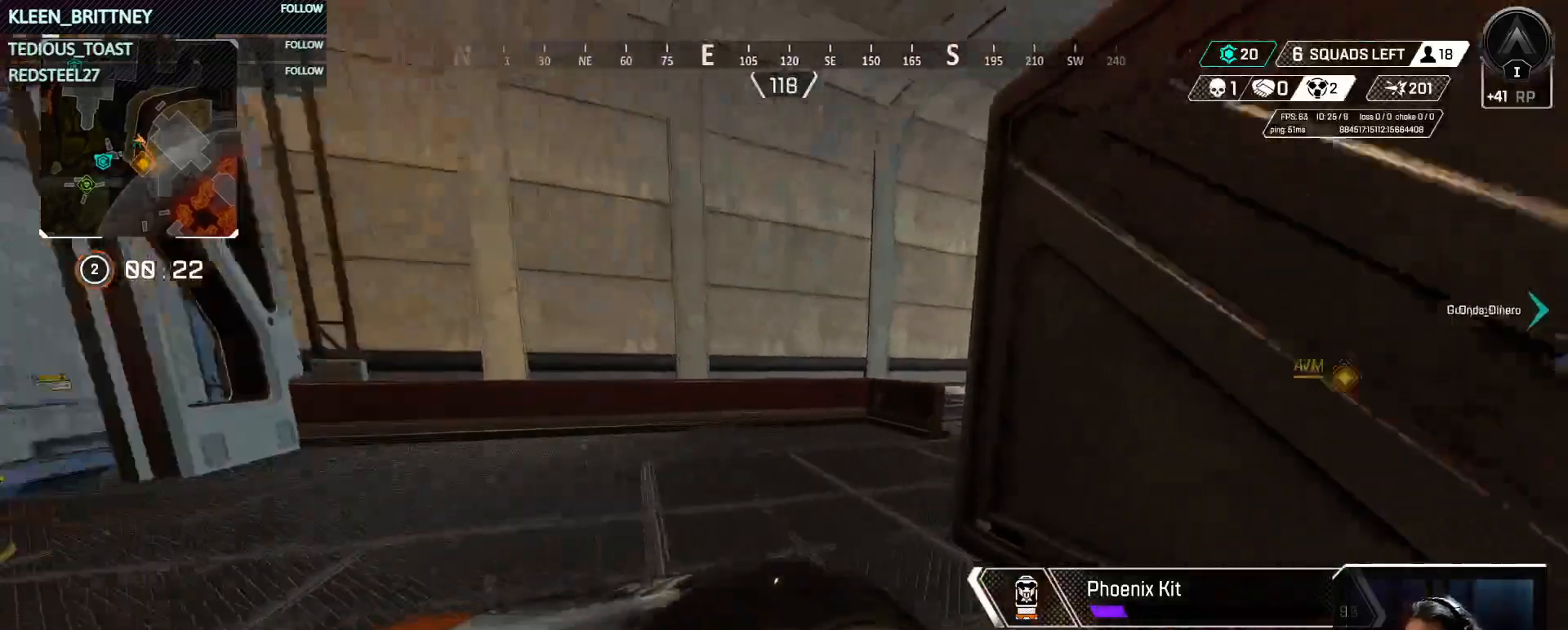
{"keys": [], "mouse": [], "events": [[117, "w", "up"], [217, "d", "up"]]}
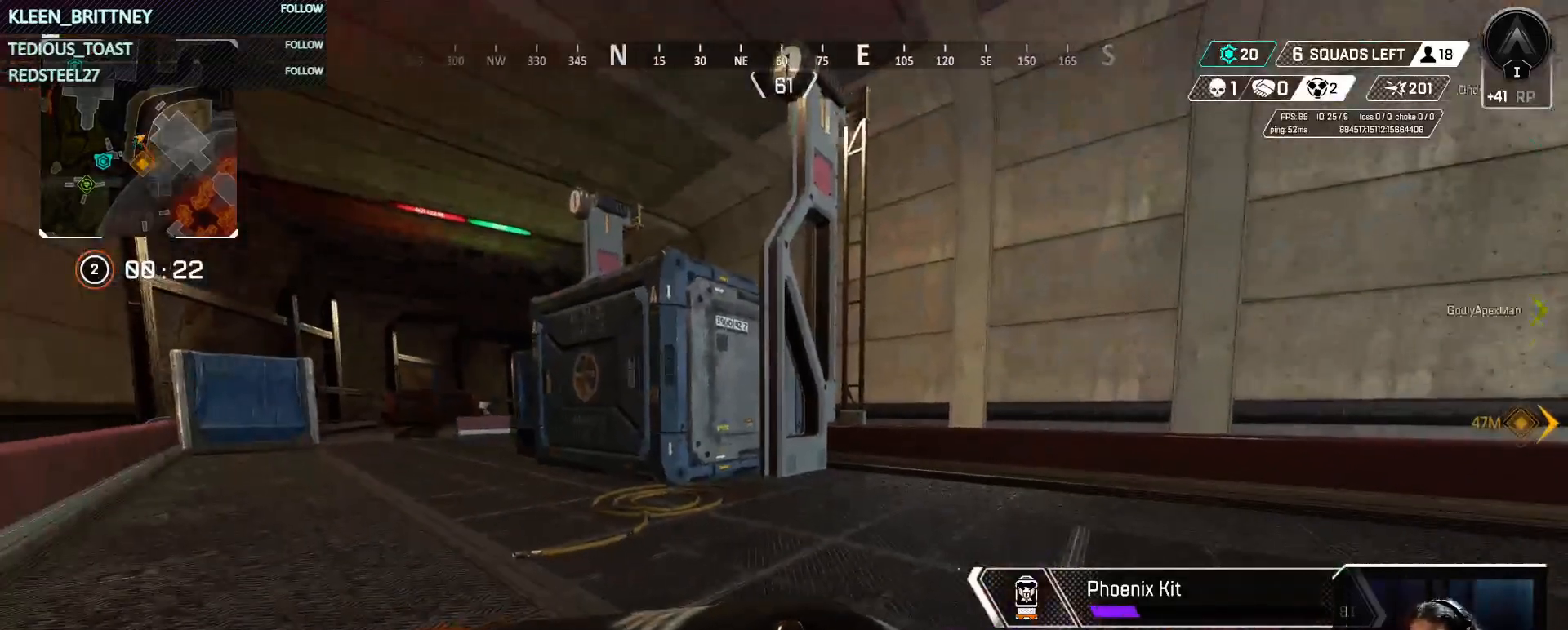
{"keys": [], "mouse": [], "events": []}
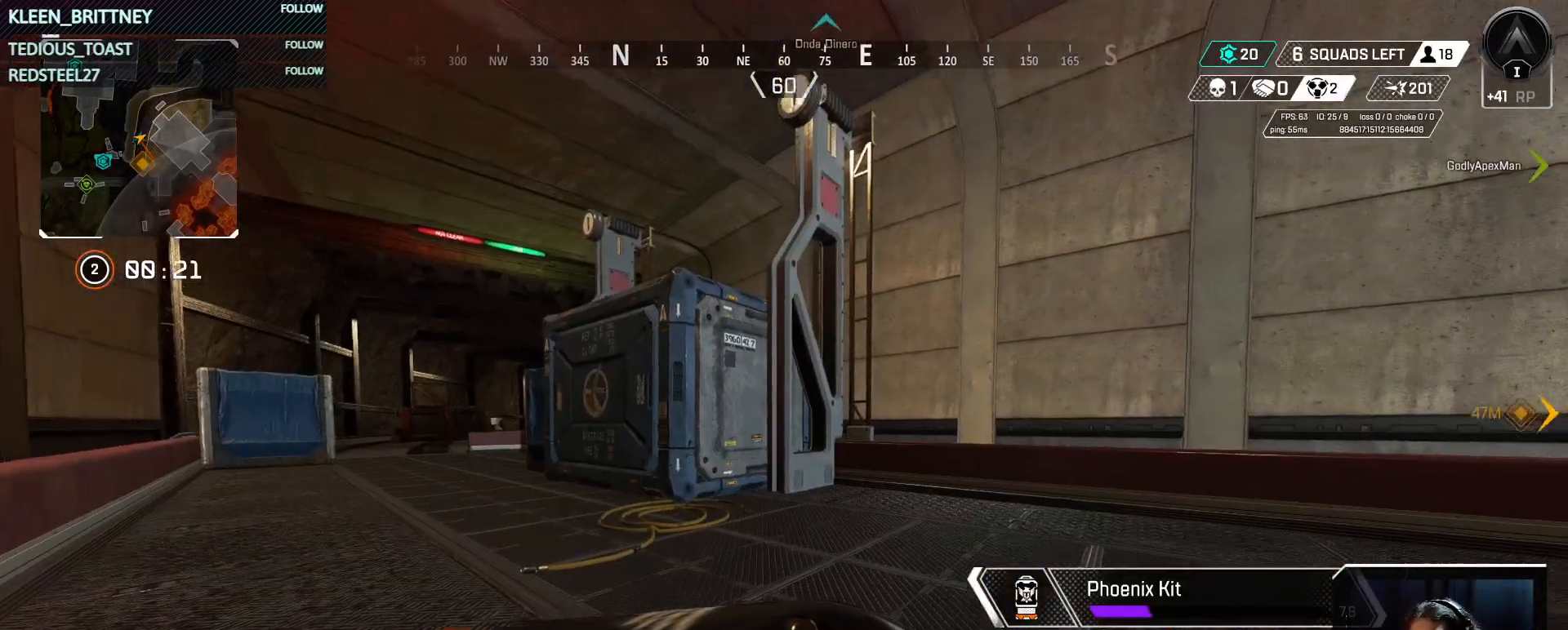
{"keys": ["t"], "mouse": [], "events": [[483, "t", "down"]]}
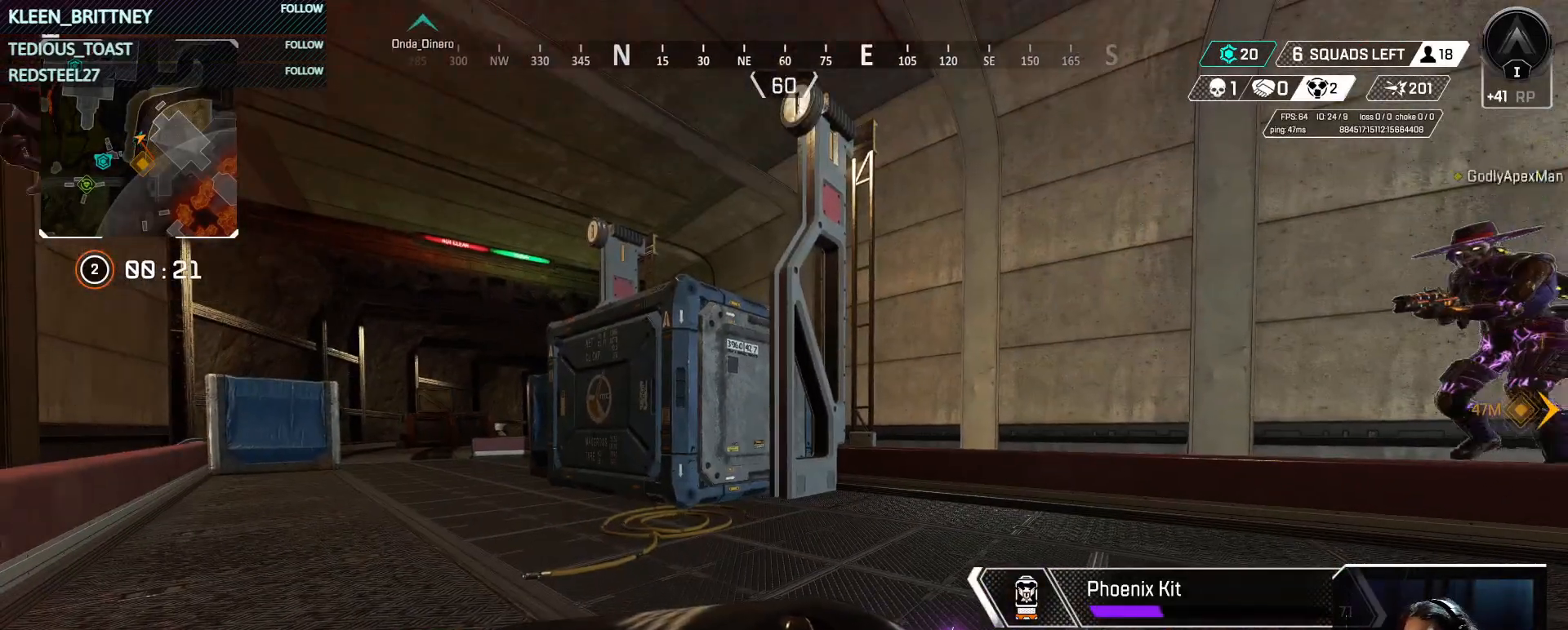
{"keys": ["t"], "mouse": [], "events": []}
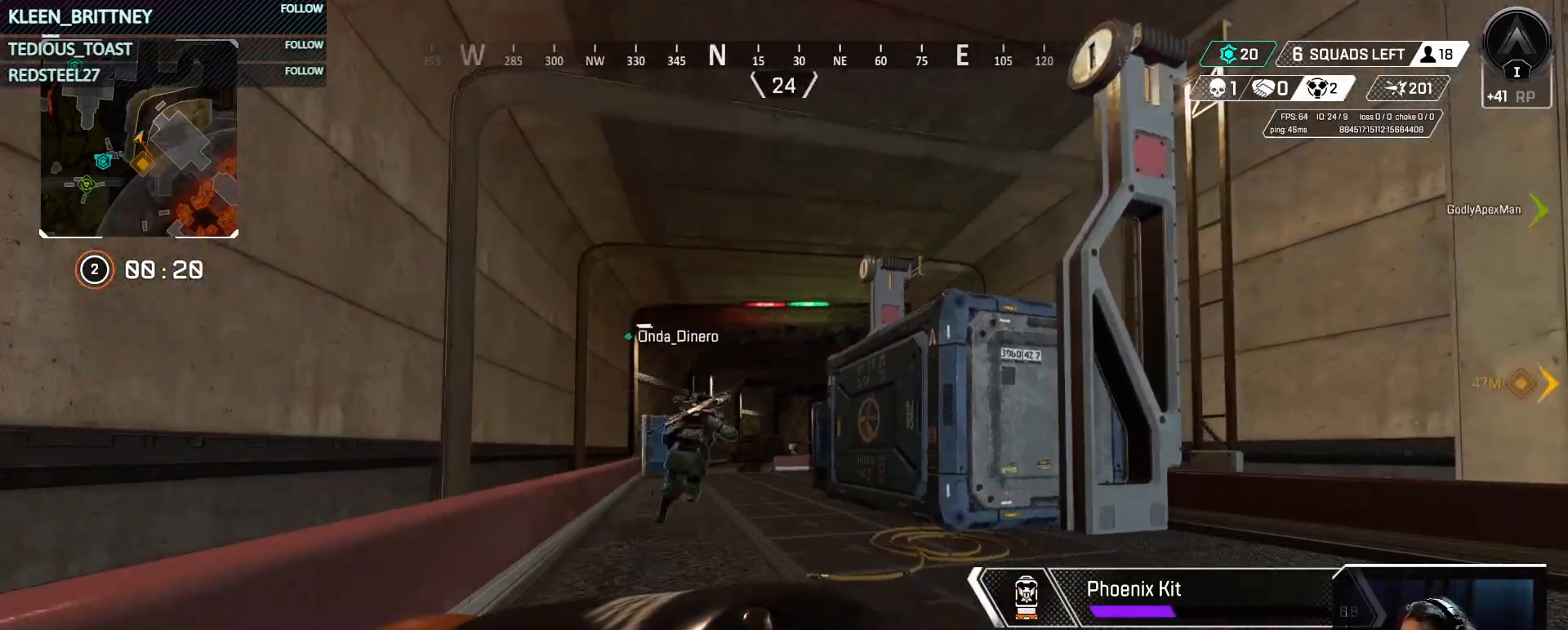
{"keys": ["t"], "mouse": [], "events": []}
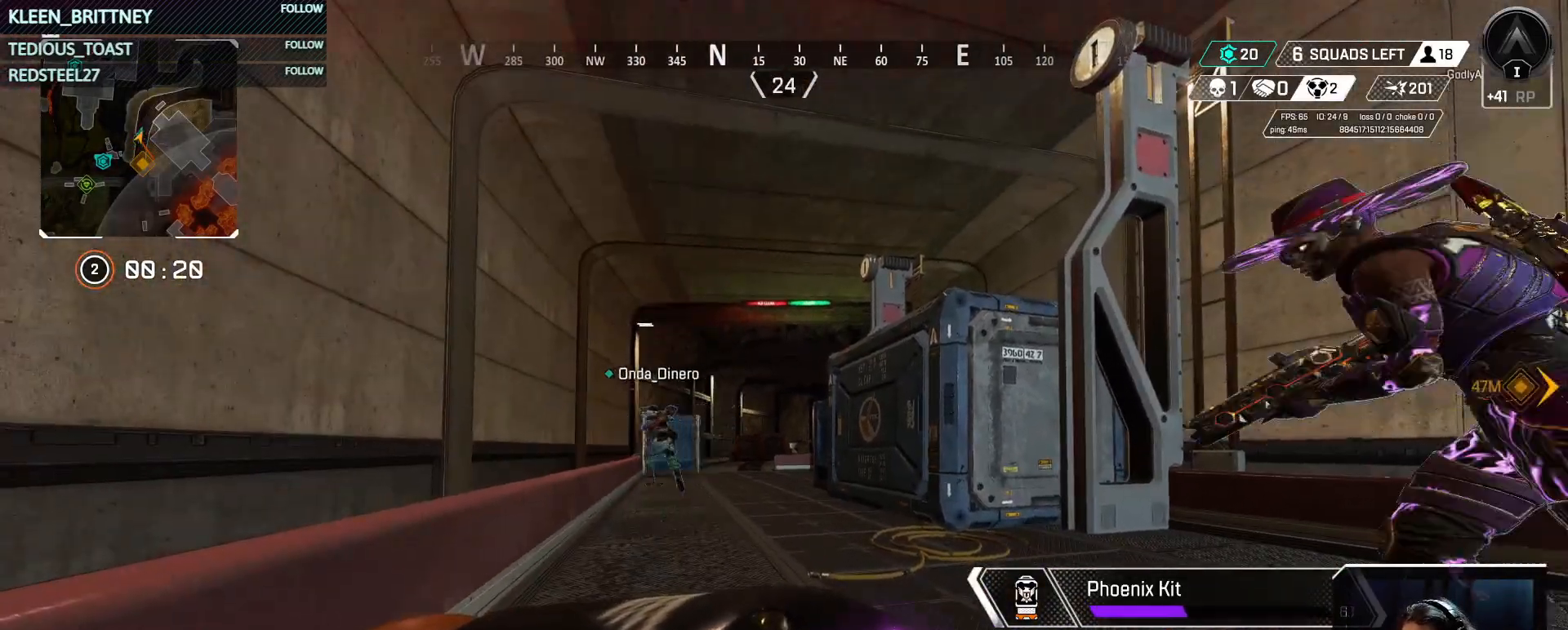
{"keys": ["t"], "mouse": [], "events": []}
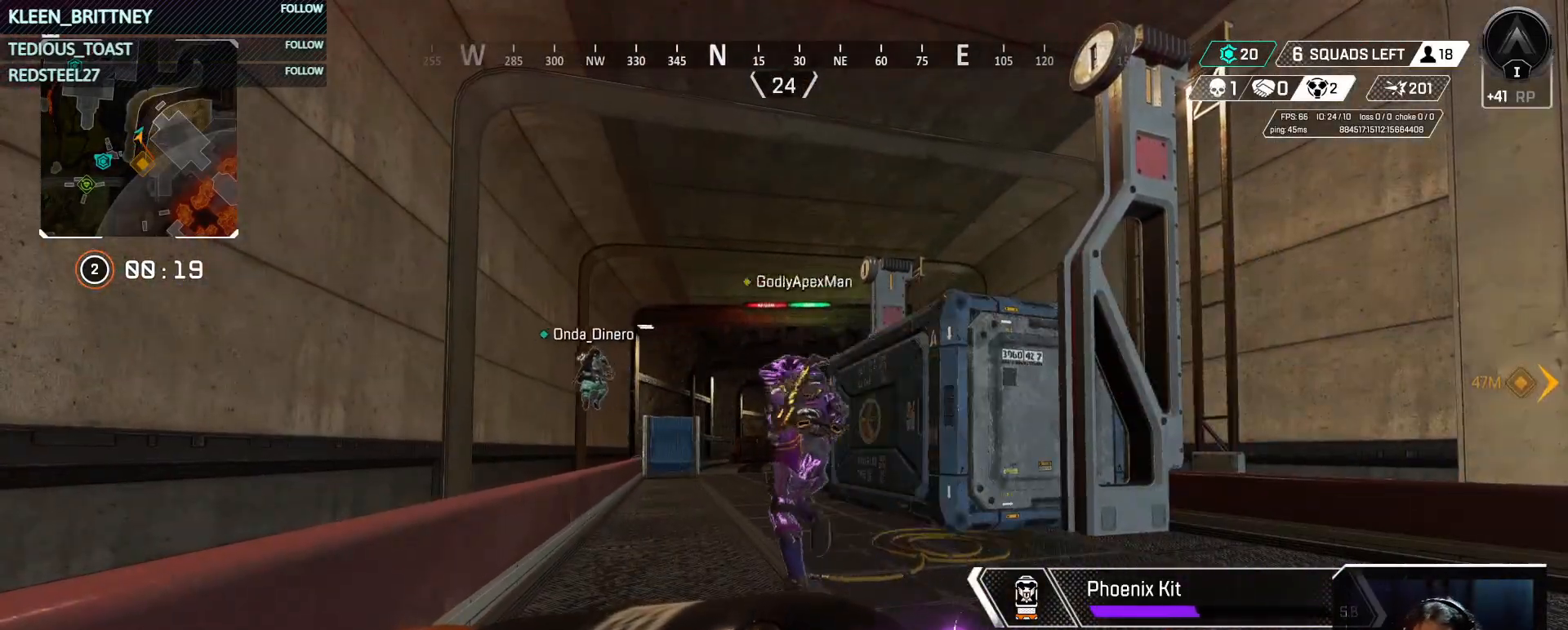
{"keys": ["t"], "mouse": [], "events": []}